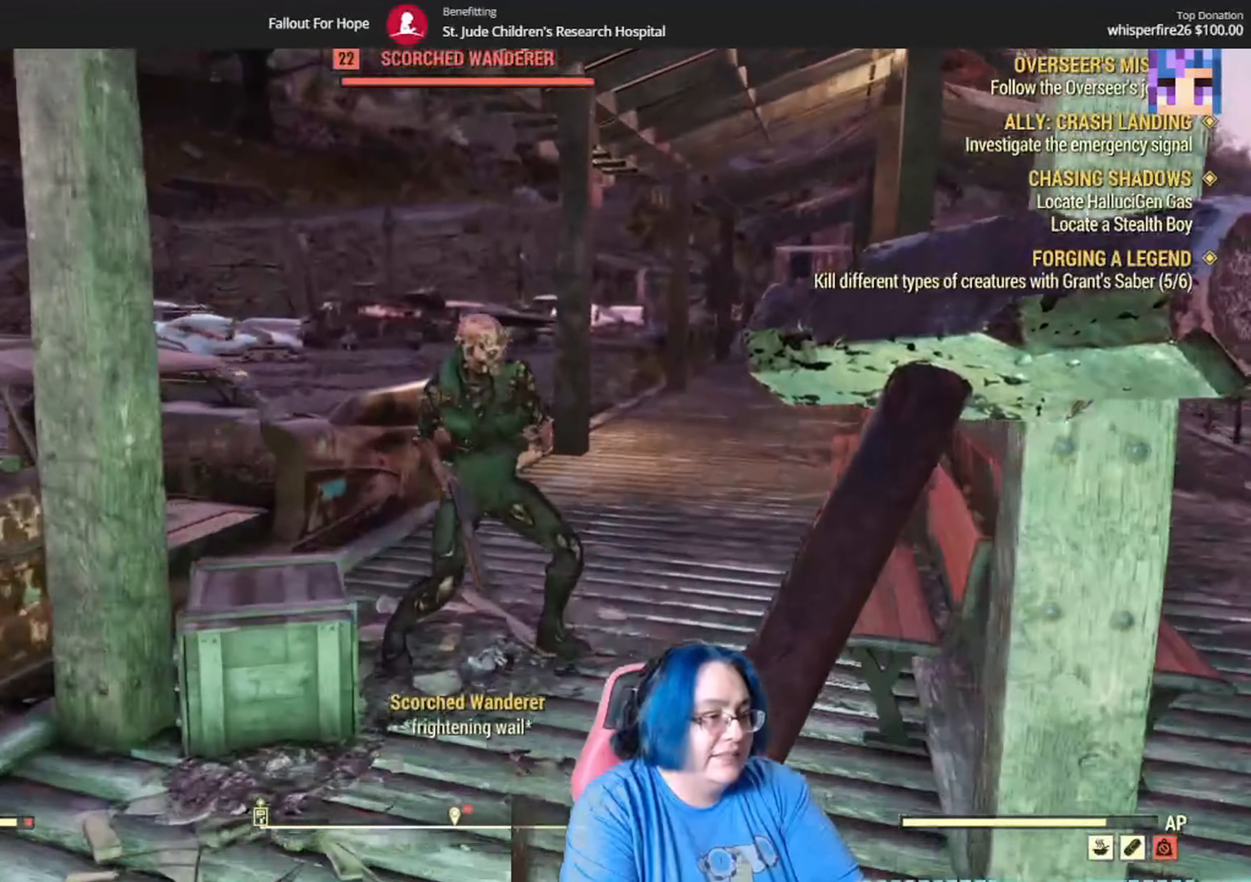
Gameplay with a controller (Xbox layout); each line is a JSON object with the inputs held at the frame after it. "events" lists button and stick changes between this image and that frame as [ms after this image, input, new state], when the widget could be followed in between.
{"buttons": [], "left_stick": "up", "right_stick": "center"}
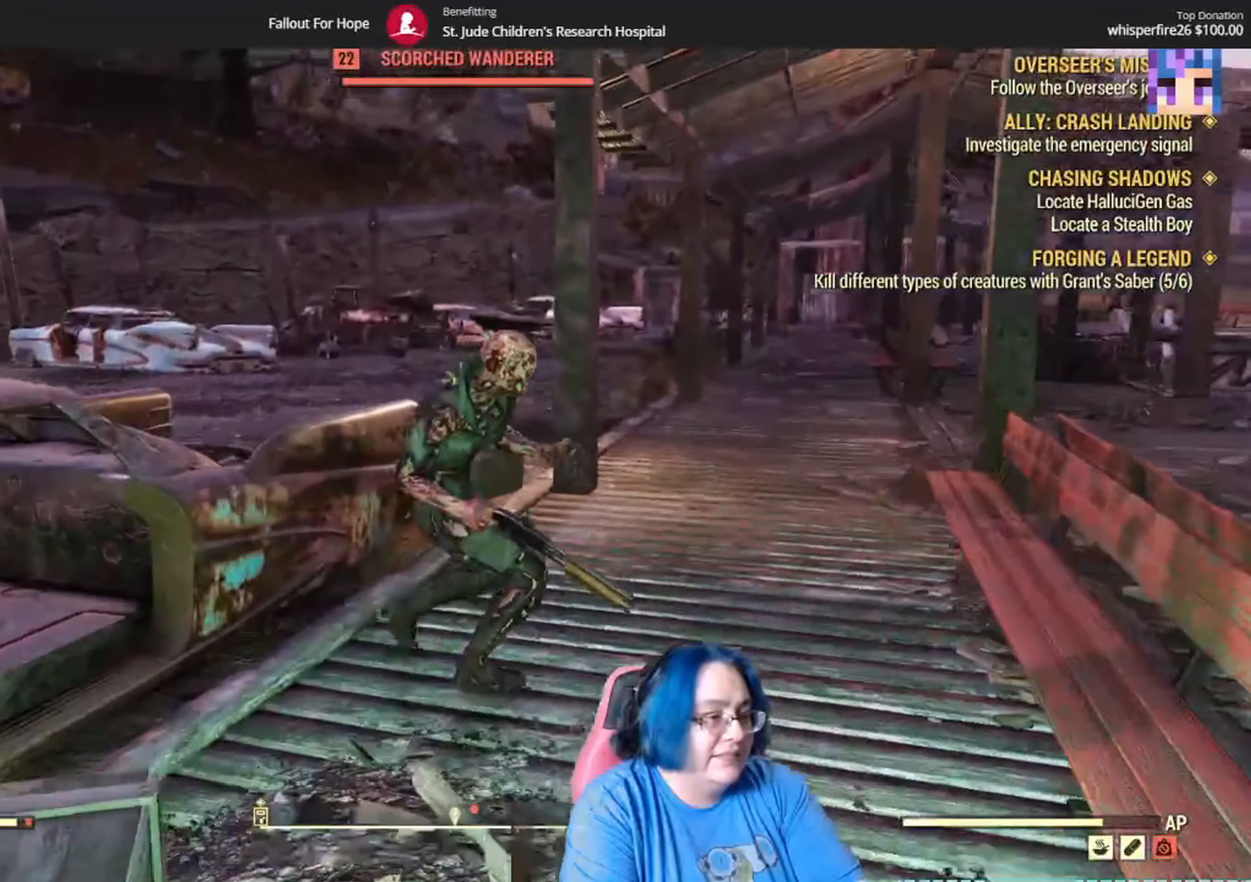
{"buttons": [], "left_stick": "up", "right_stick": "center", "events": [[34, "R2", "down"], [267, "R2", "up"]]}
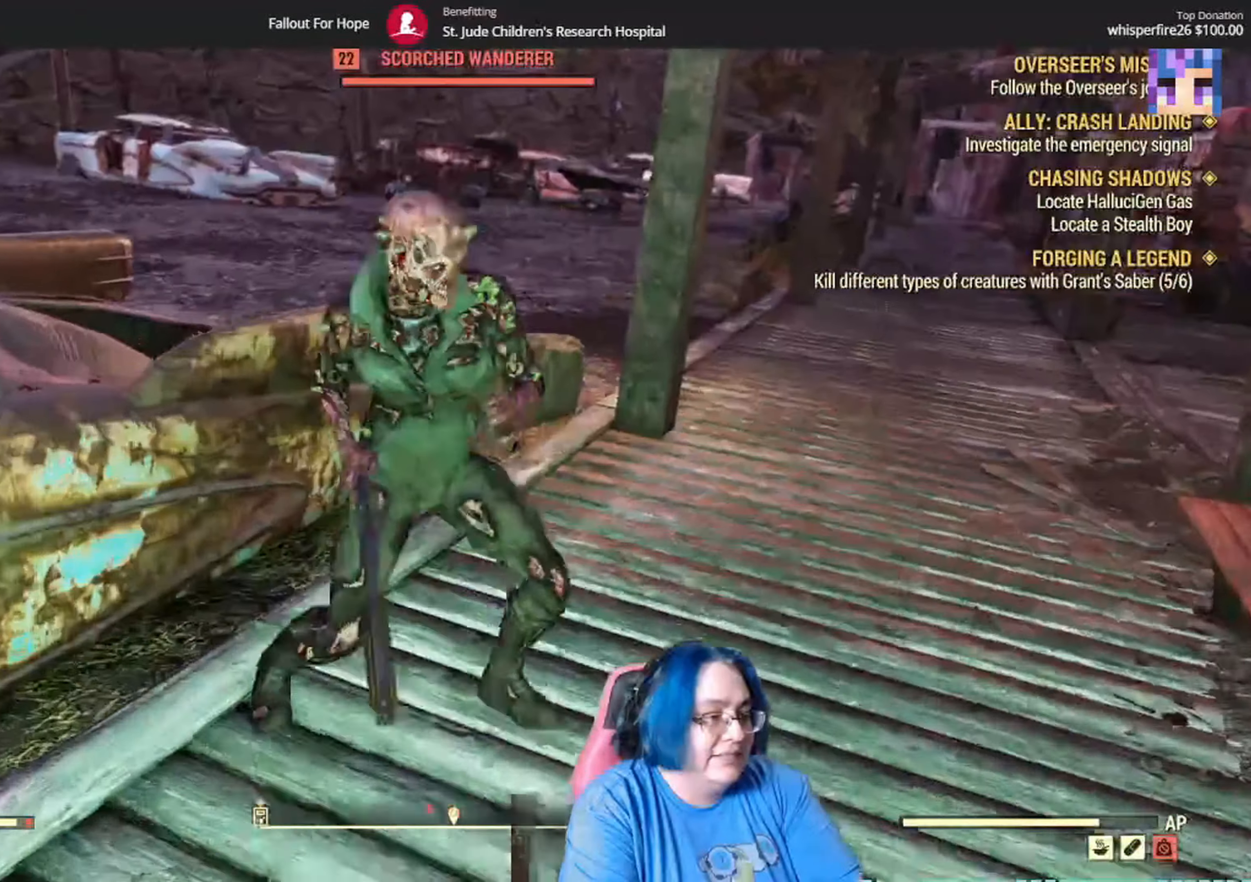
{"buttons": [], "left_stick": "center", "right_stick": "left"}
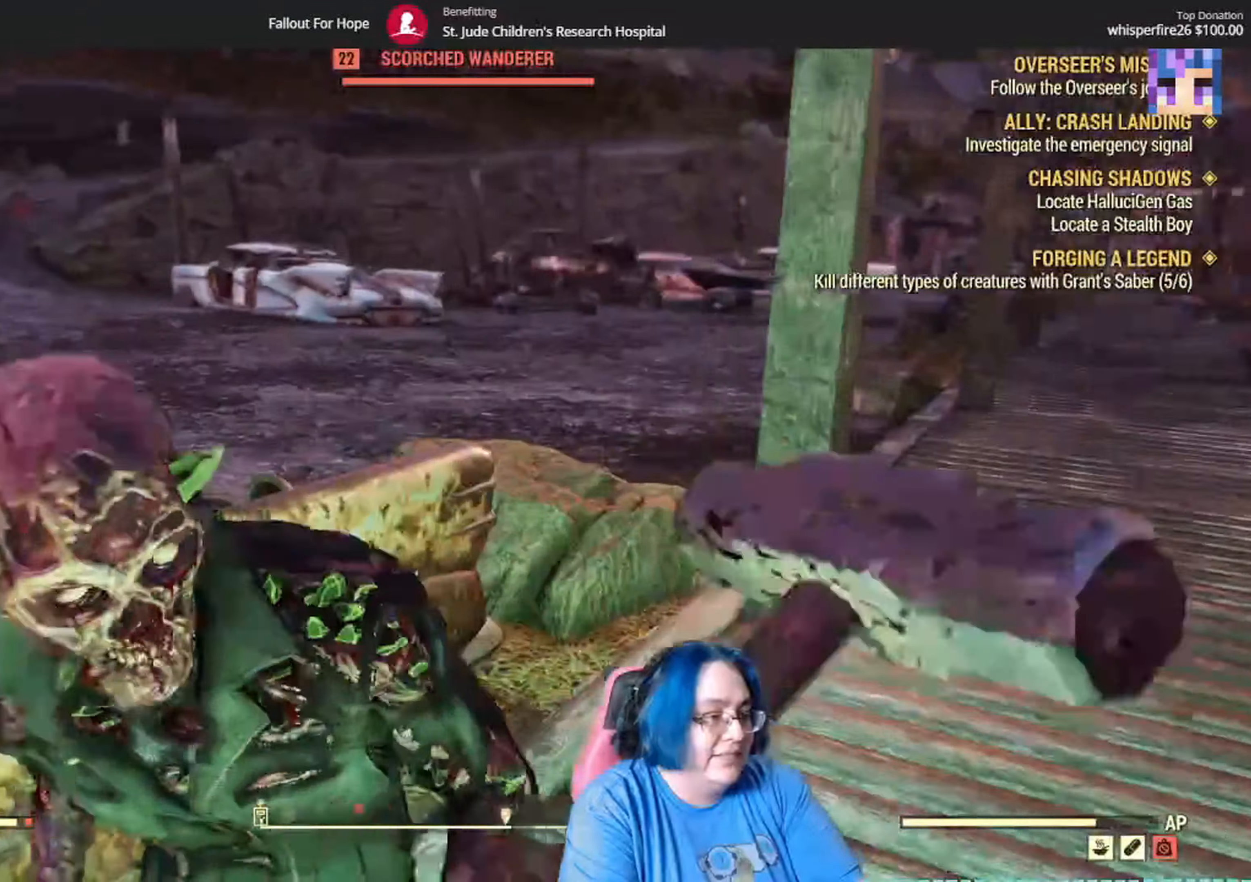
{"buttons": [], "left_stick": "up-right", "right_stick": "right", "events": [[301, "right_stick", "right"], [434, "left_stick", "up-right"]]}